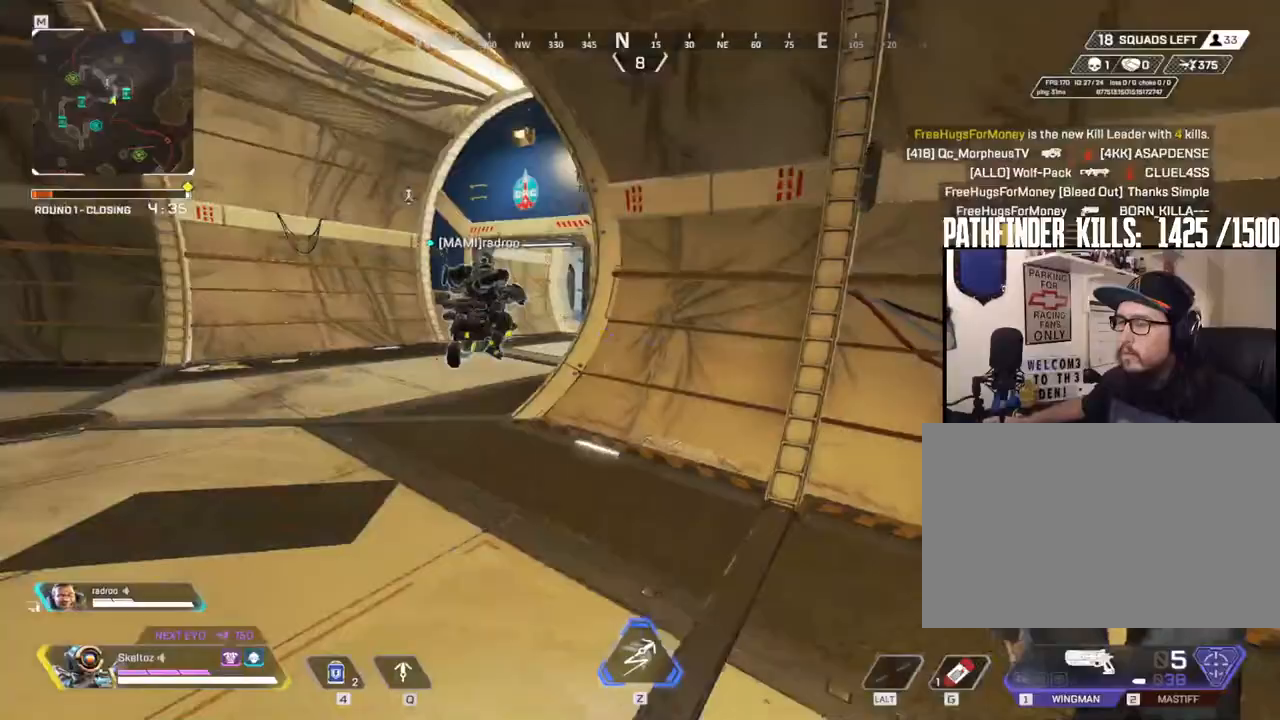
Gameplay with keyboard and mouse; each line is a JSON object with the keys and mouse buttons held at the frame after it. "events" lists presses ("down") and releases ("up") of "1", "2", "3", "4", "5", "a", "alt", "b", "c", "ctrl", "d", "e", "f", "g", "q", "r", "s", "shift", "space", "t", "tab", "tilde", "v", "w", "x", "z", "mouse_left", "mouse_wheel", "mouse_right", "mouse_mb4" and "mouse_mb5" between this image and that frame as [ms after this image, input, new state], when the widget could be followed in between. "mouse_left", "mouse_wheel", "mouse_right", "mouse_mb4", "mouse_mb5" = the "left", "wheel", "right", "mb4", "mb5" buttons of the "mouse" list. No other keys are recorded. "wheel" means that the mouse wheel is clicked or scrolled. Mouse movement is not recorded.
{"keys": ["d", "w"], "mouse": [], "events": [[267, "a", "down"], [350, "a", "up"], [367, "w", "down"]]}
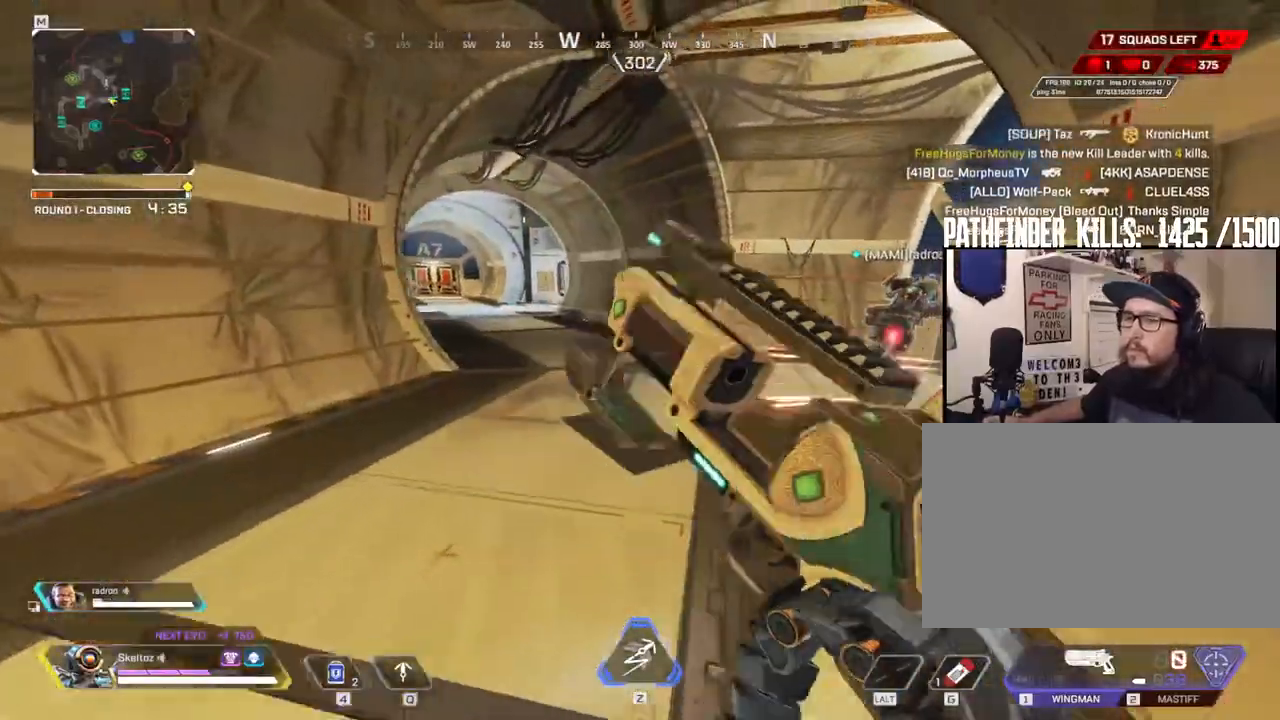
{"keys": ["d", "w"], "mouse": [], "events": [[17, "shift", "down"], [350, "shift", "up"]]}
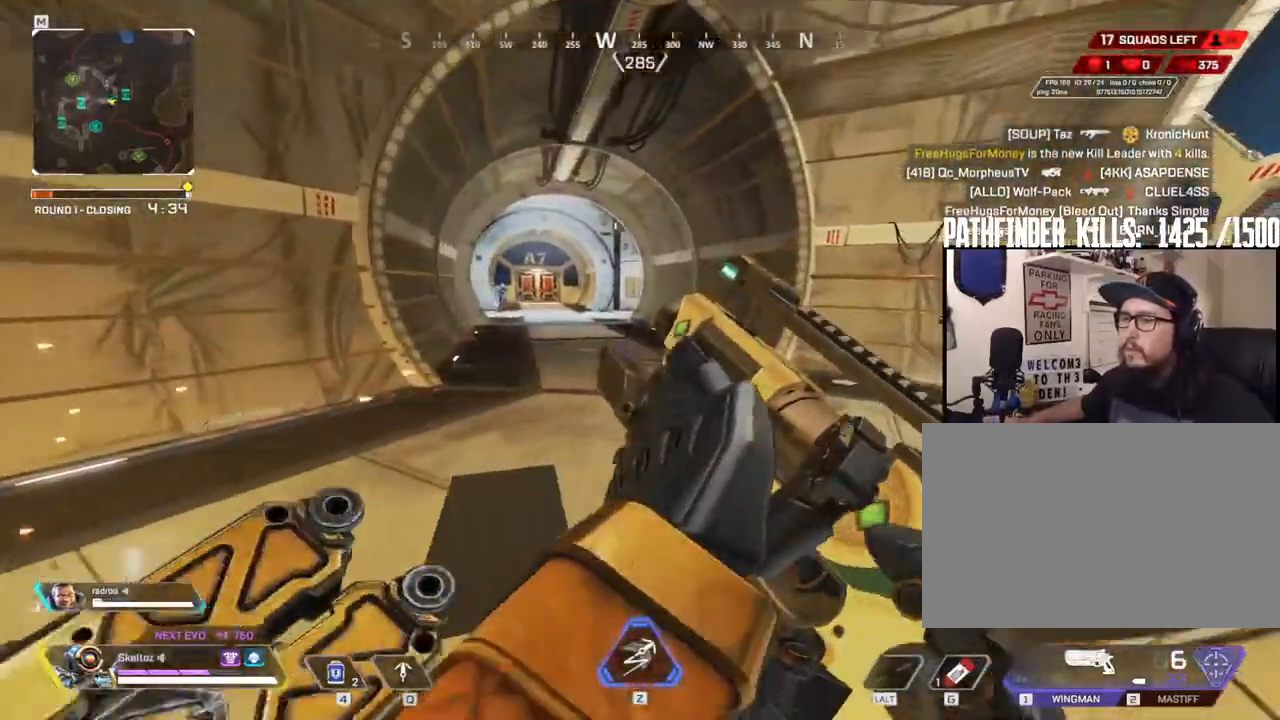
{"keys": ["a"], "mouse": ["right"], "events": [[50, "d", "up"], [167, "a", "down"], [233, "mouse_right", "down"], [267, "w", "up"]]}
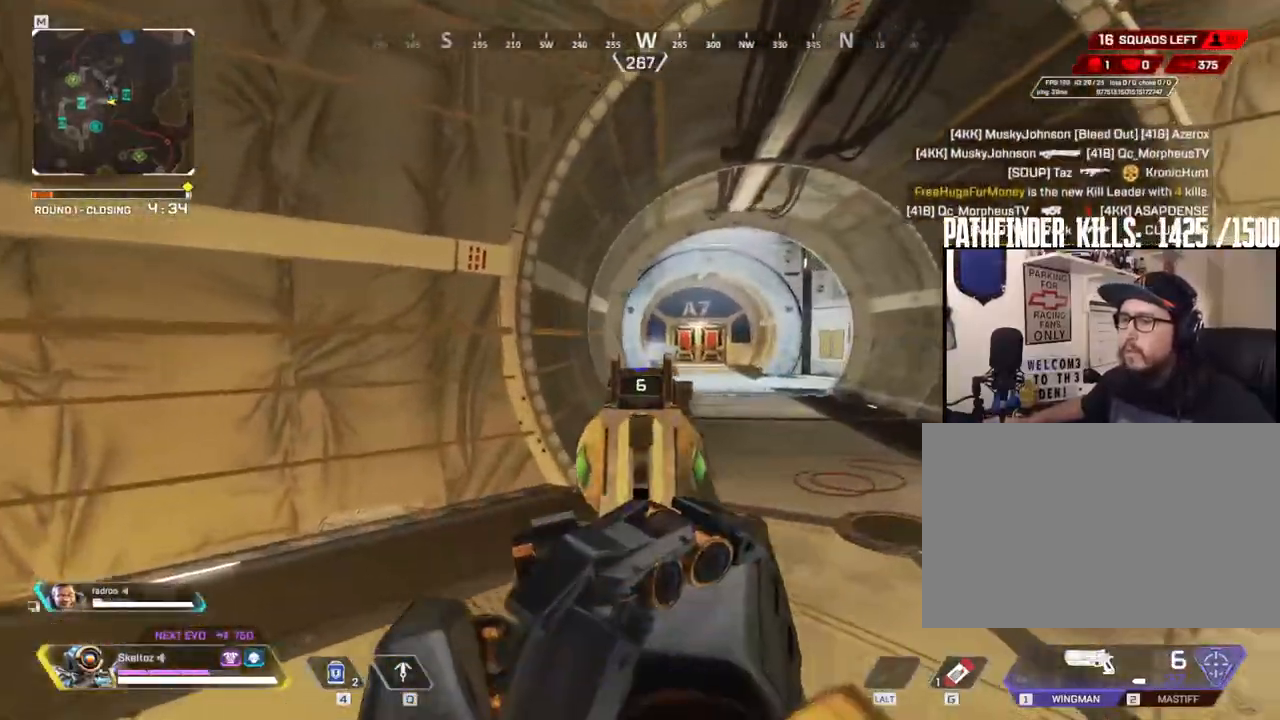
{"keys": ["a"], "mouse": ["left", "right"], "events": [[50, "d", "down"], [50, "w", "down"], [67, "mouse_left", "down"], [100, "a", "up"], [200, "w", "up"], [250, "mouse_left", "up"], [433, "mouse_left", "down"], [483, "a", "down"], [500, "d", "up"]]}
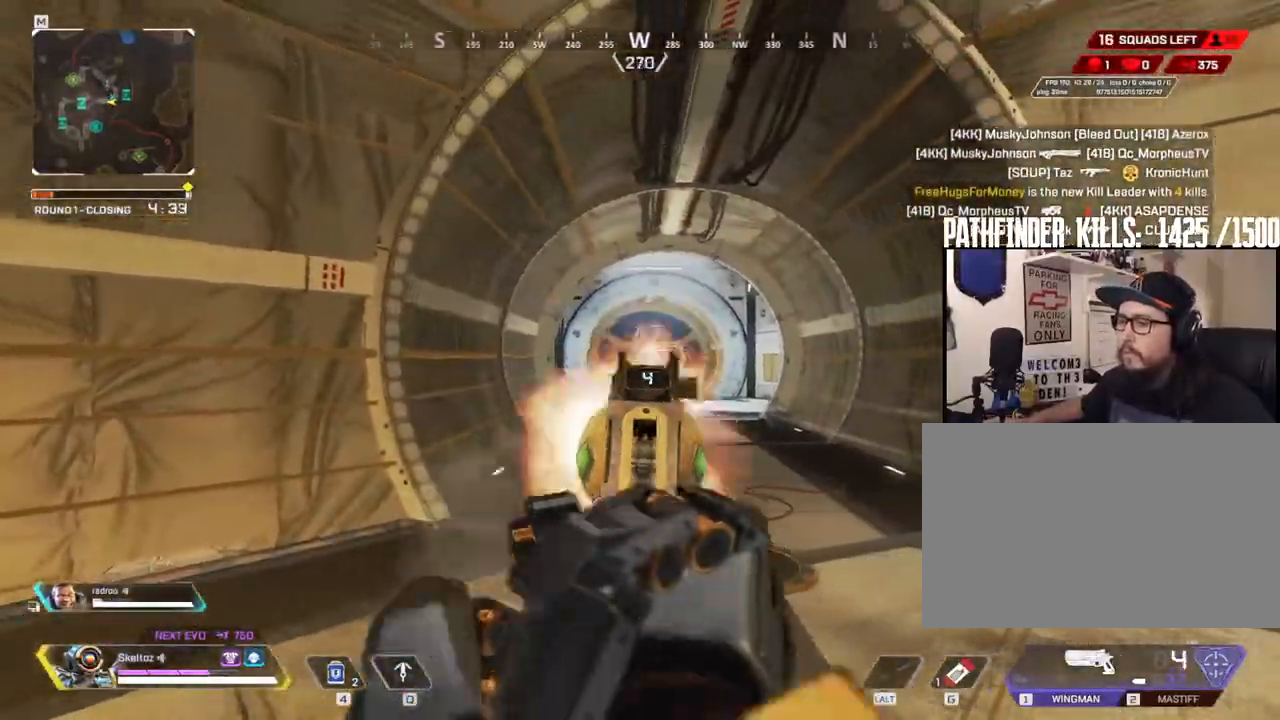
{"keys": ["d", "w"], "mouse": ["left", "right"], "events": [[117, "mouse_left", "up"], [300, "d", "down"], [350, "mouse_left", "down"], [383, "a", "up"], [483, "w", "down"]]}
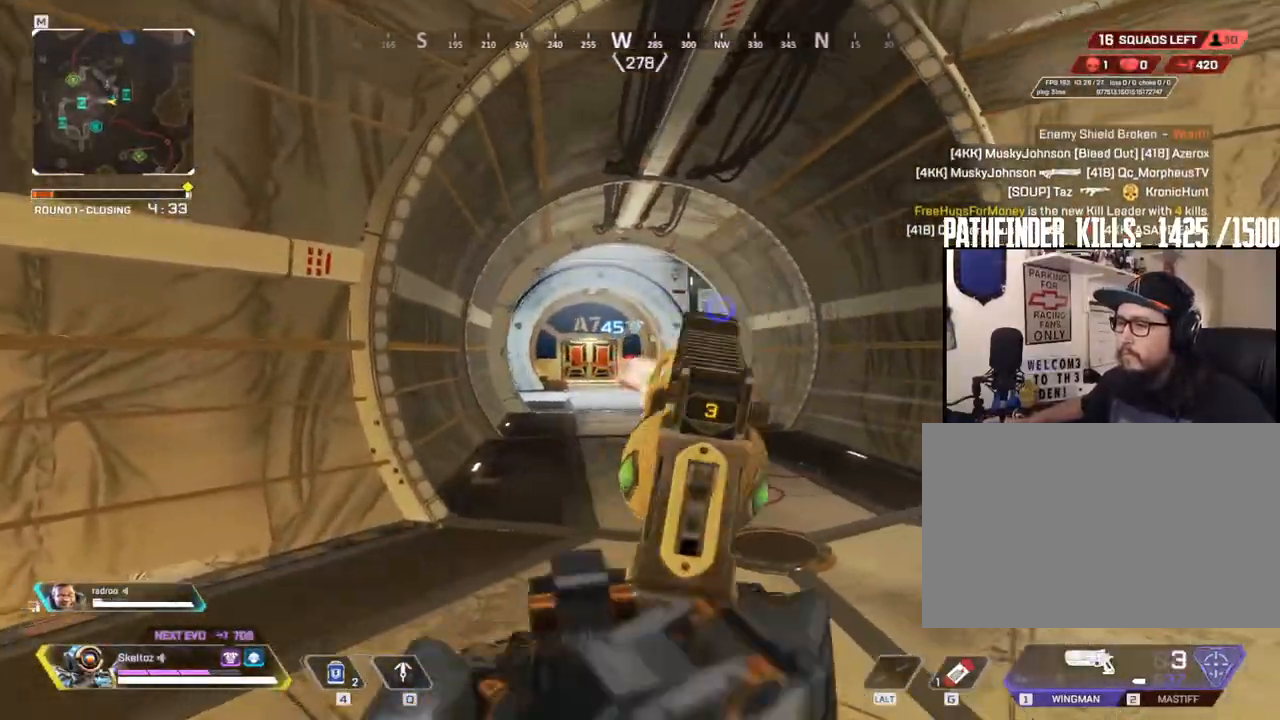
{"keys": ["d"], "mouse": ["right"], "events": [[33, "a", "down"], [33, "d", "up"], [33, "mouse_left", "up"], [233, "mouse_left", "down"], [317, "w", "up"], [383, "w", "down"], [417, "a", "up"], [417, "mouse_left", "up"], [467, "d", "down"], [467, "w", "up"]]}